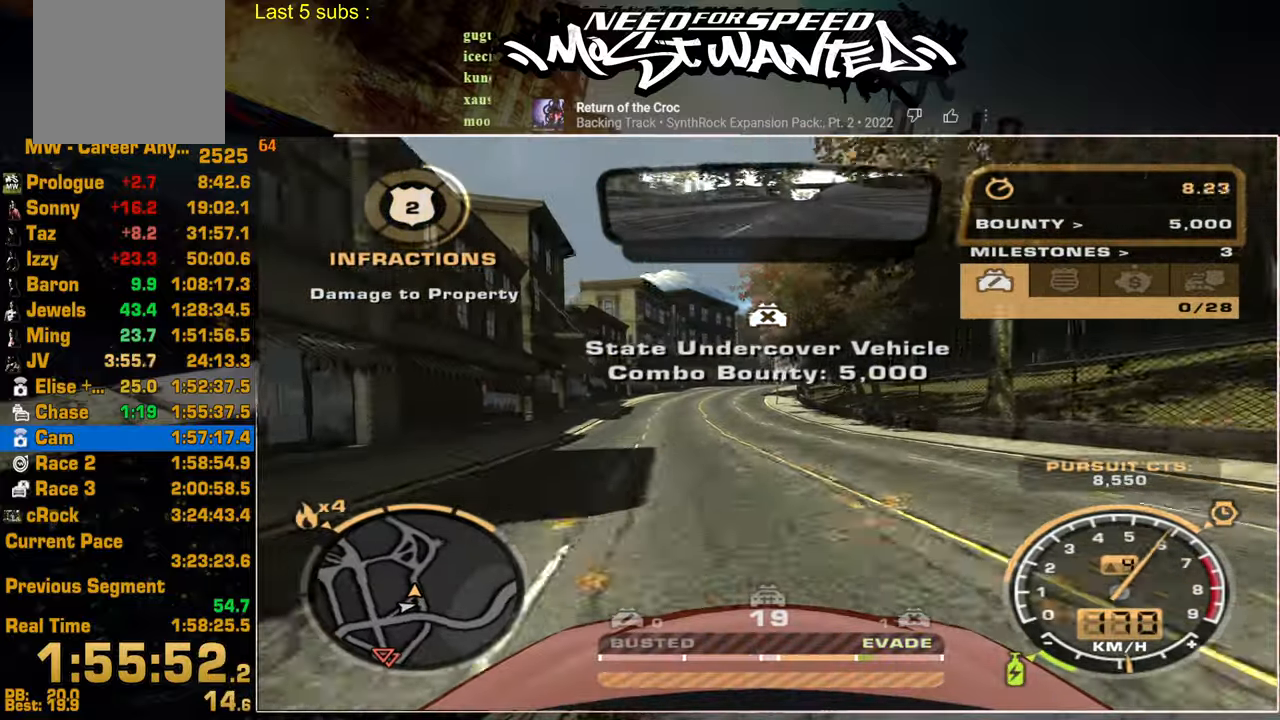
Gameplay with a controller (PlayStation layout); each line is a JSON object with the inputs held at the frame after it. "events" lists button and stick changes between this image and that frame as [ms after this image, input, new state], when the widget could be followed in between. Not read: CIRCLE.
{"buttons": ["R2"], "left_stick": "center", "right_stick": "center", "events": []}
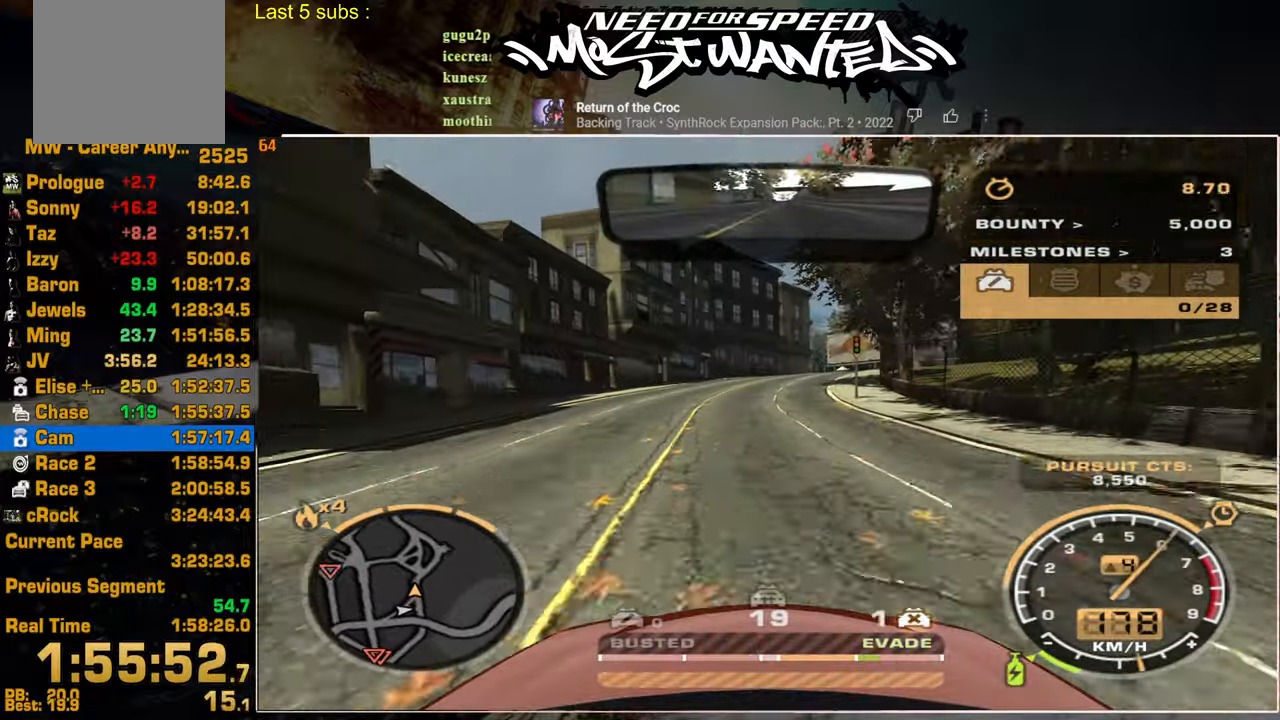
{"buttons": ["R2"], "left_stick": "center", "right_stick": "center", "events": [[34, "left_stick", "up"], [367, "left_stick", "center"]]}
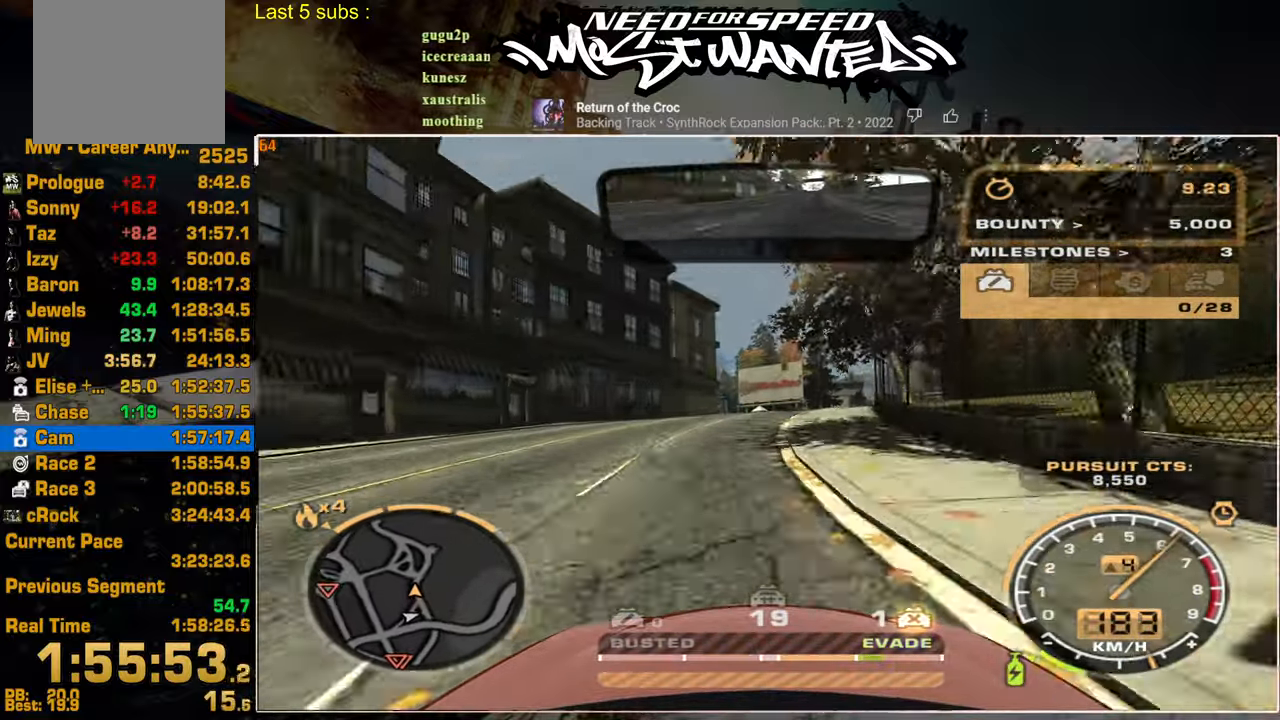
{"buttons": ["R2"], "left_stick": "center", "right_stick": "center", "events": []}
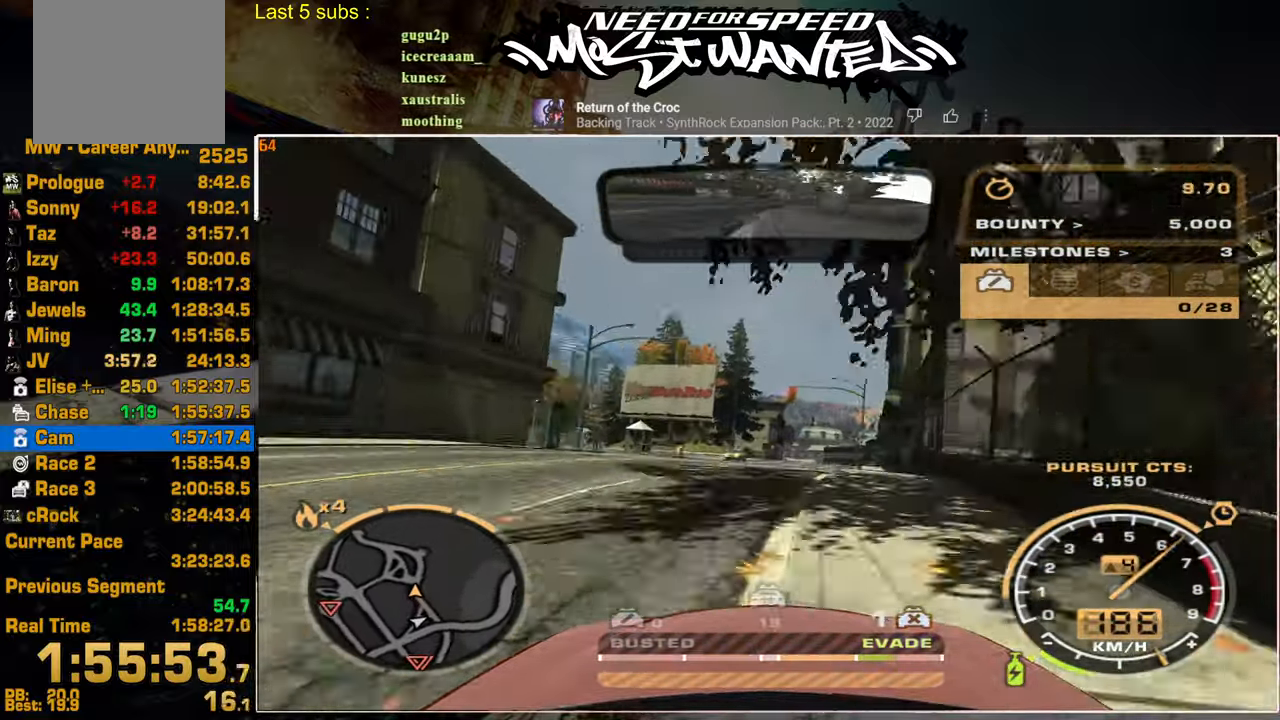
{"buttons": ["R2"], "left_stick": "center", "right_stick": "center", "events": []}
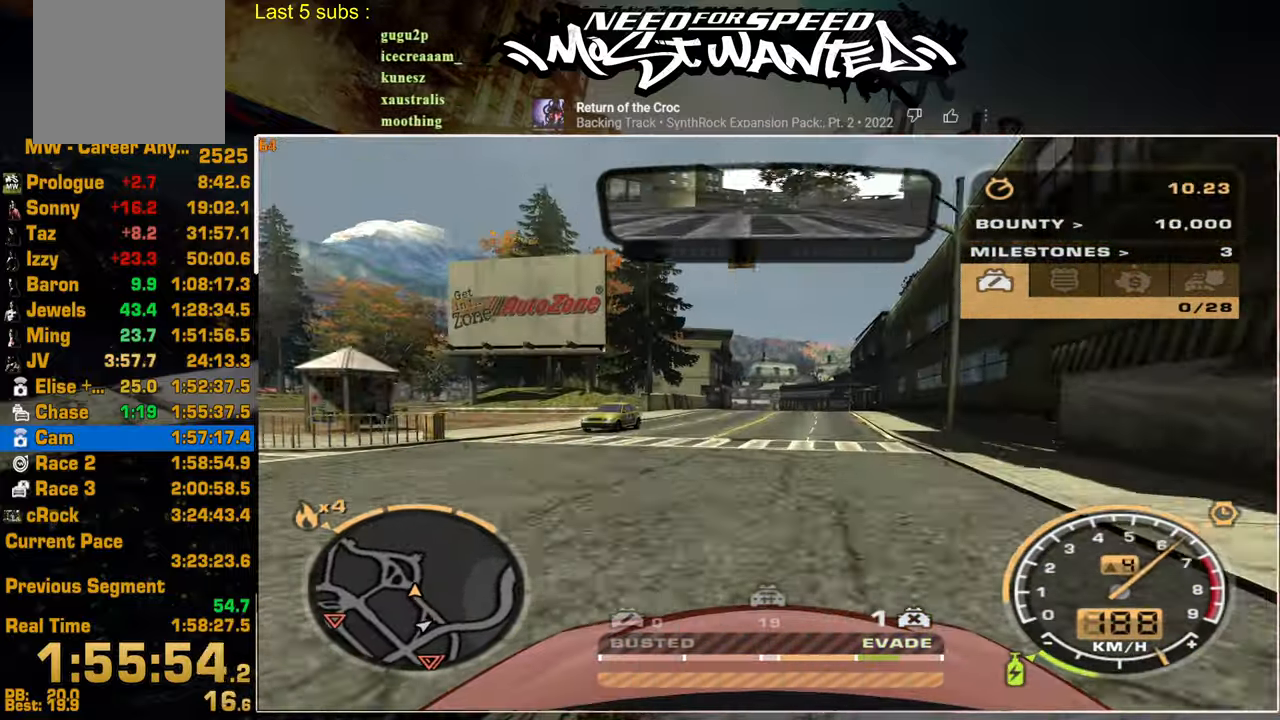
{"buttons": ["R2"], "left_stick": "center", "right_stick": "center", "events": []}
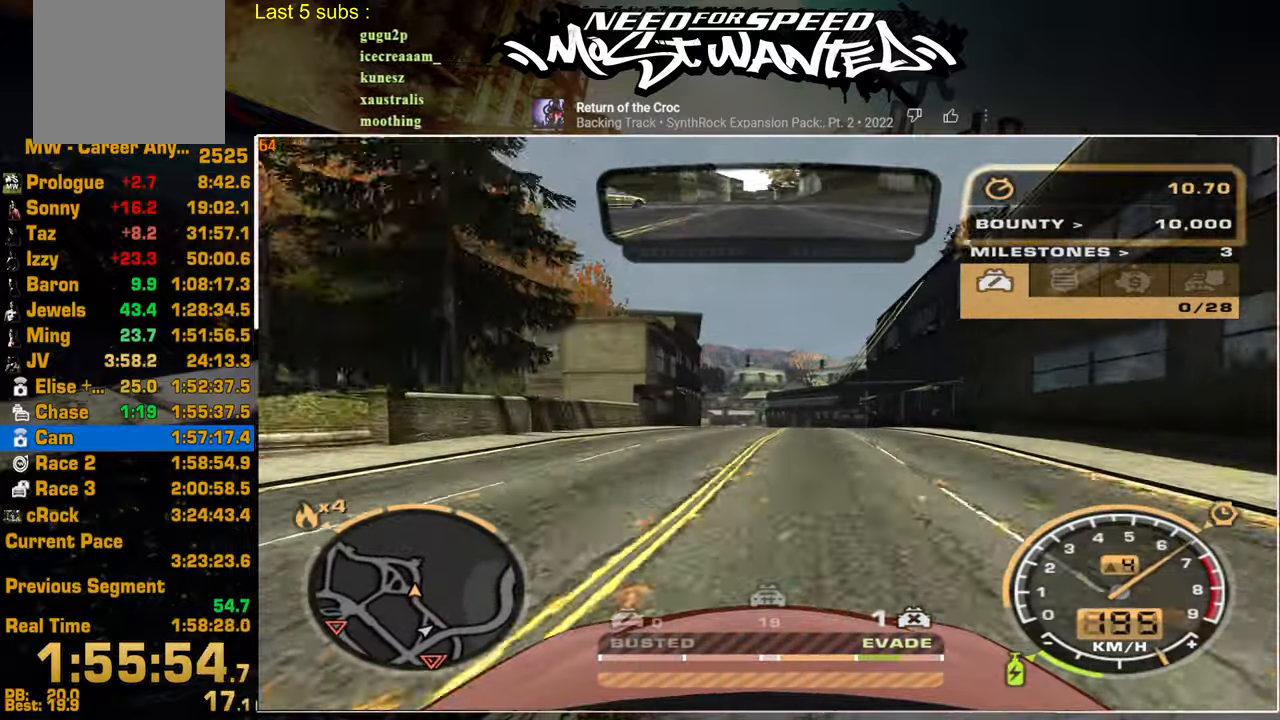
{"buttons": ["R2"], "left_stick": "center", "right_stick": "center", "events": []}
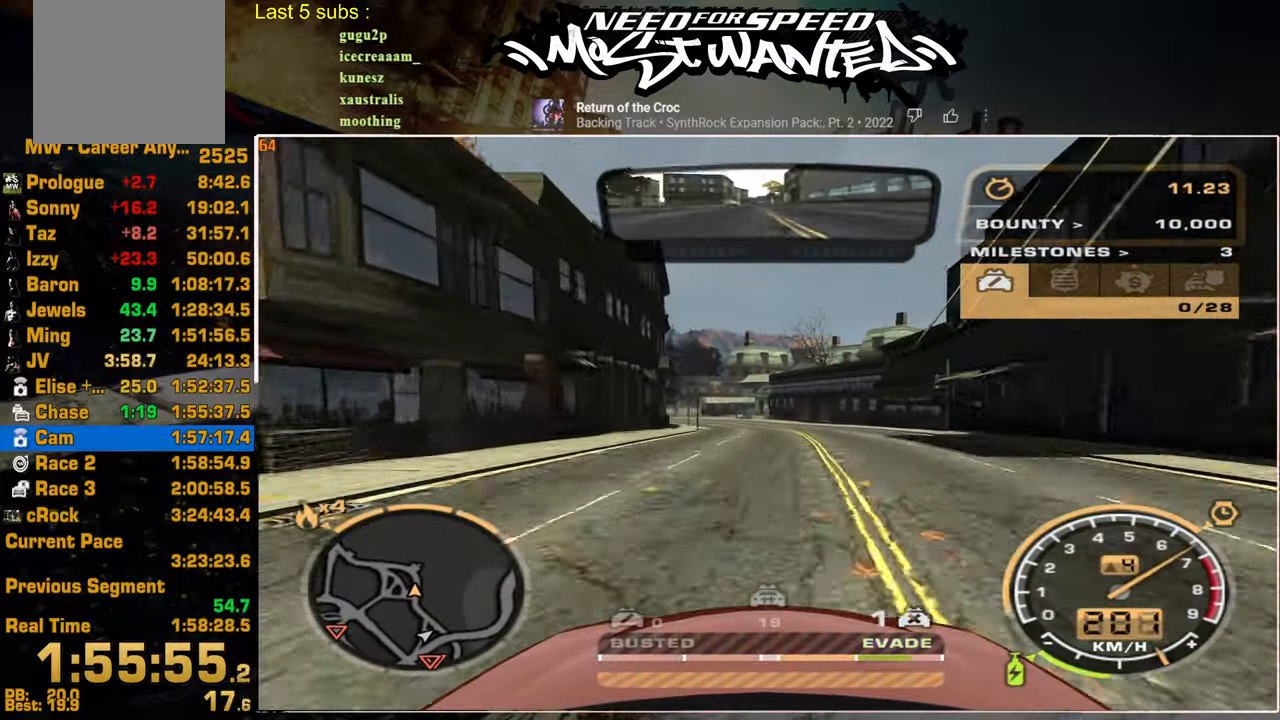
{"buttons": ["L2"], "left_stick": "center", "right_stick": "center", "events": [[167, "L2", "down"], [217, "R2", "up"]]}
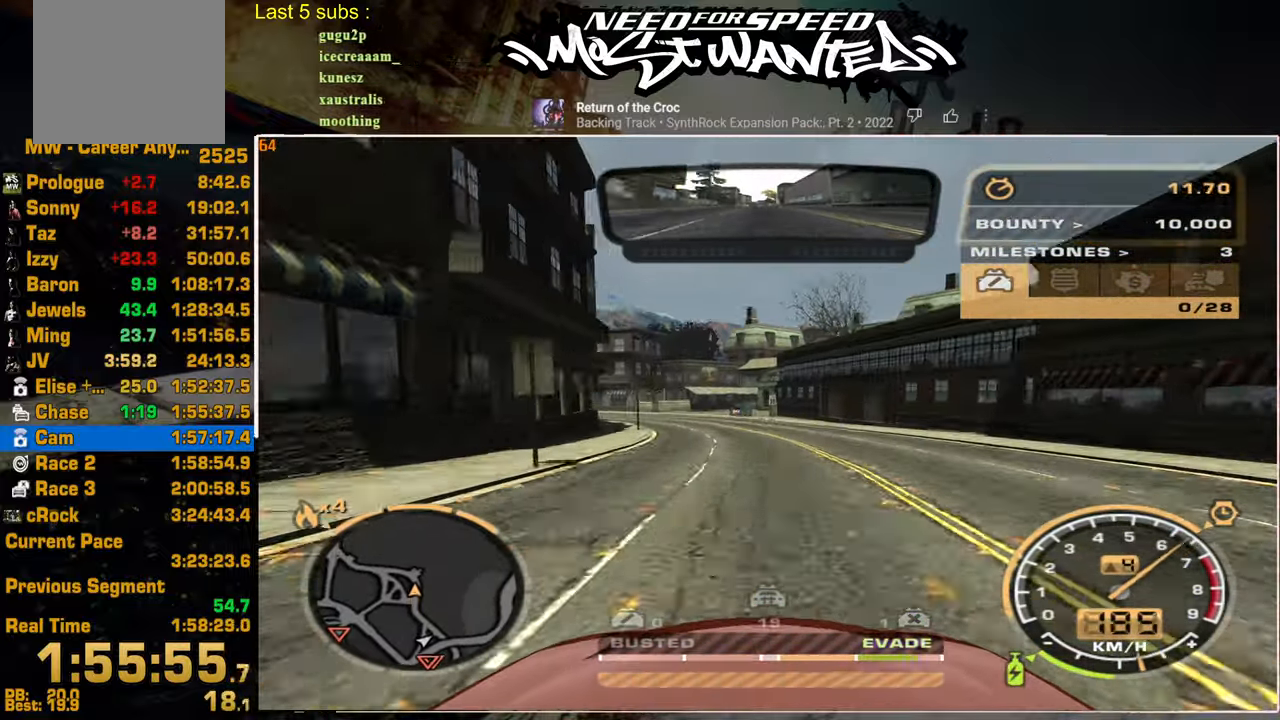
{"buttons": ["L2"], "left_stick": "center", "right_stick": "center", "events": []}
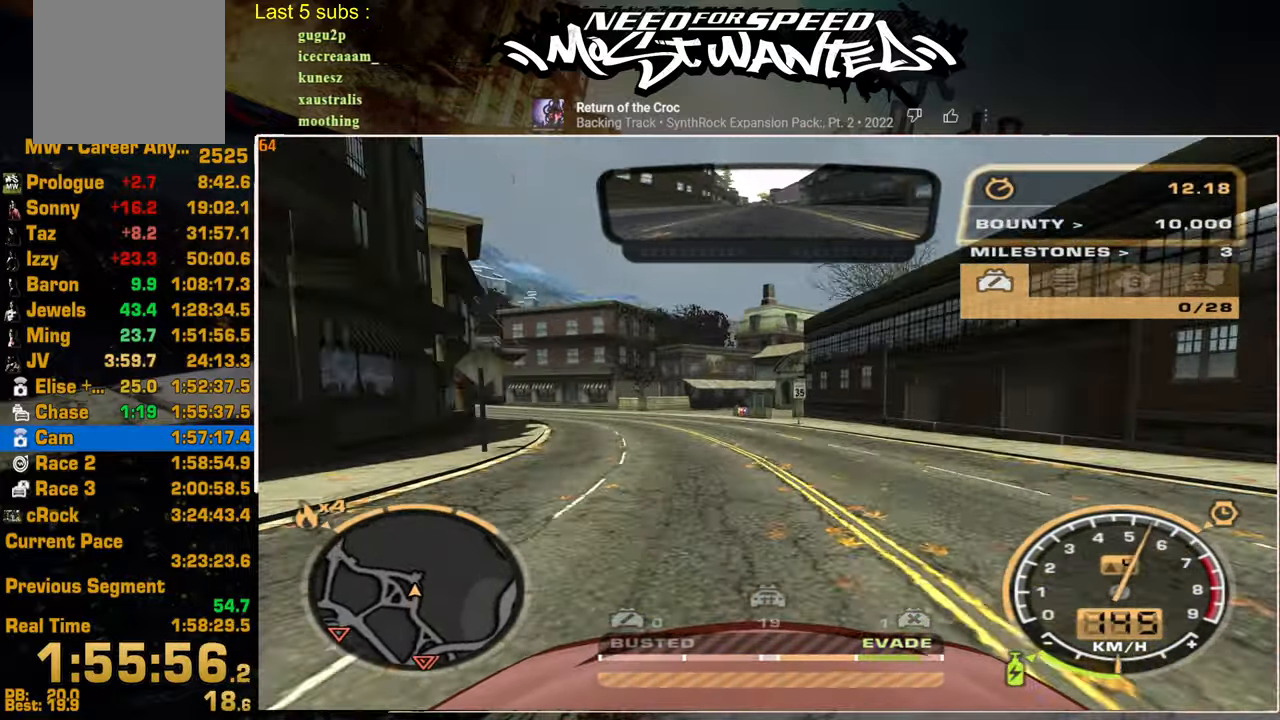
{"buttons": ["R2"], "left_stick": "center", "right_stick": "center", "events": [[334, "L2", "up"], [334, "R2", "down"]]}
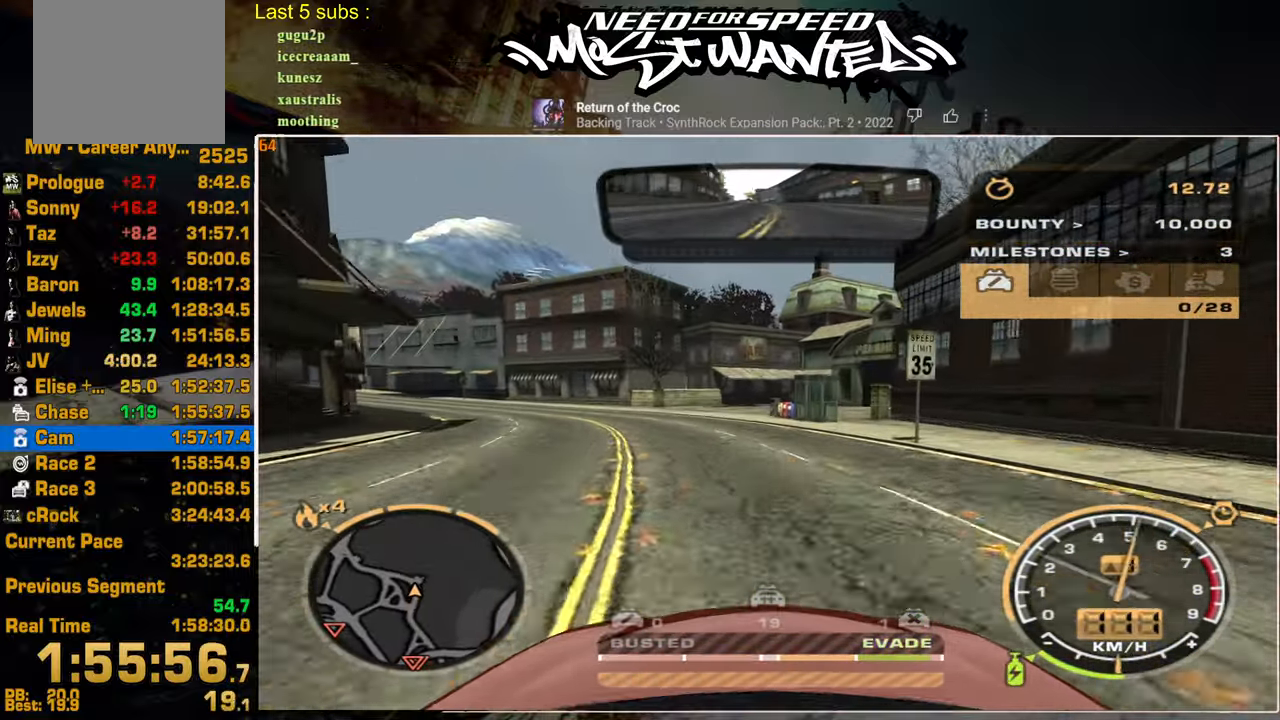
{"buttons": ["L2"], "left_stick": "center", "right_stick": "center", "events": [[250, "L2", "down"], [300, "R2", "up"]]}
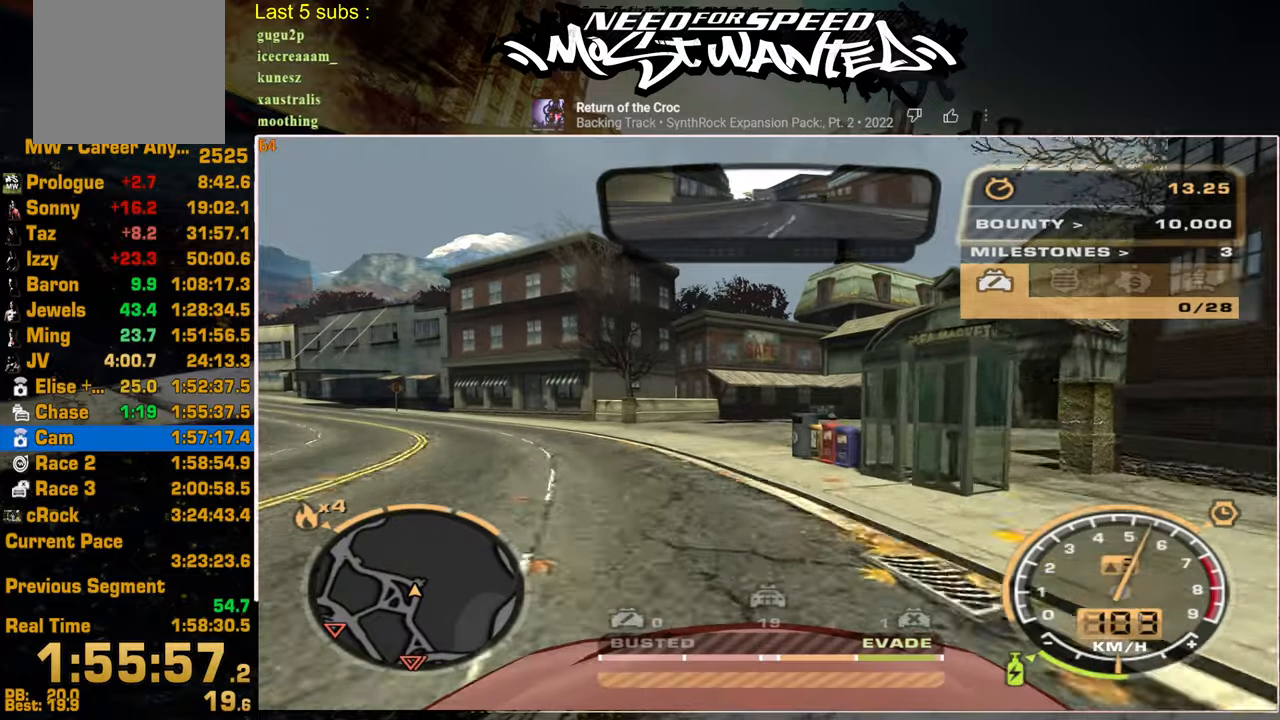
{"buttons": ["L2"], "left_stick": "up", "right_stick": "center", "events": [[200, "L2", "up"], [250, "left_stick", "up"], [284, "R2", "down"], [434, "L2", "down"], [450, "R2", "up"]]}
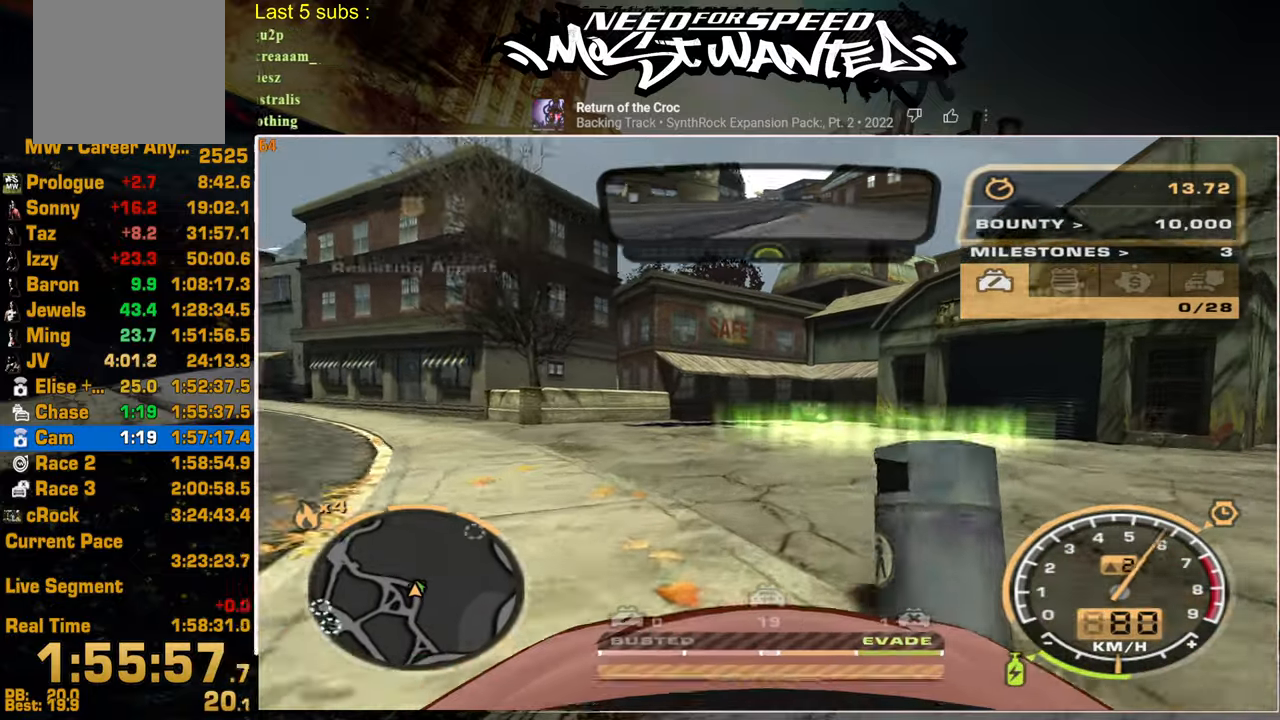
{"buttons": [], "left_stick": "center", "right_stick": "center", "events": [[217, "left_stick", "center"], [250, "L2", "up"]]}
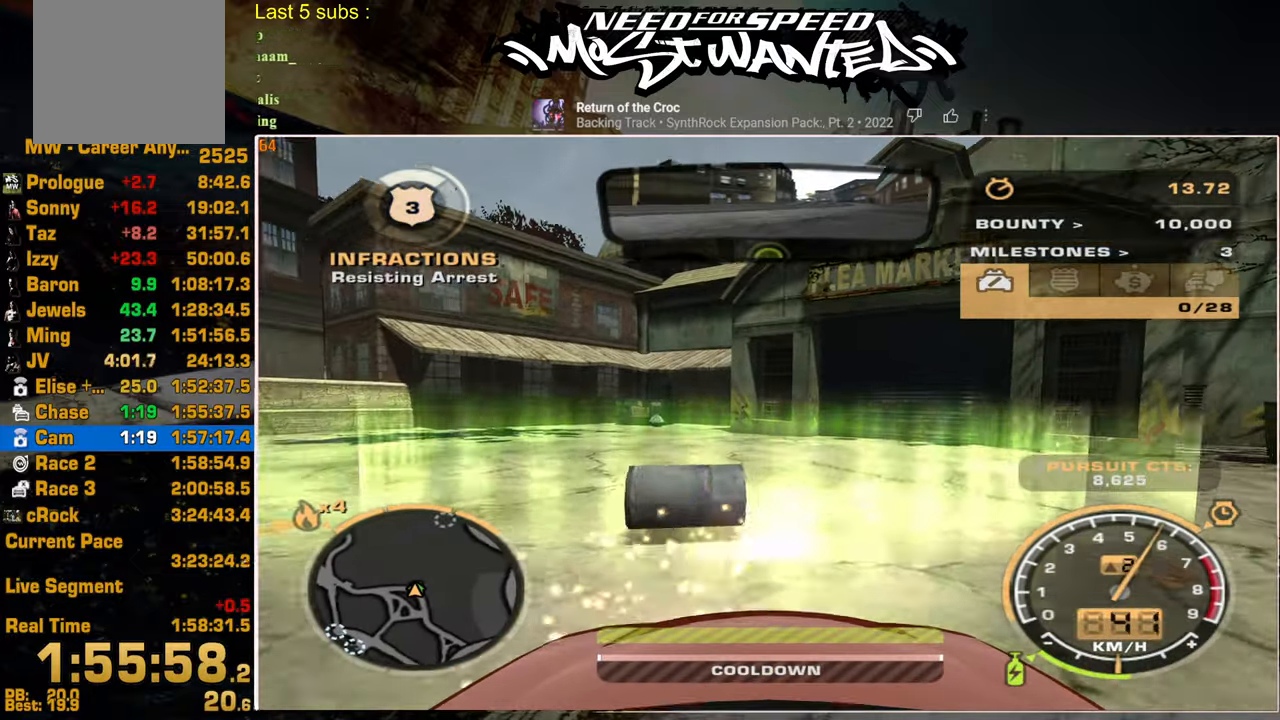
{"buttons": ["TRIANGLE"], "left_stick": "center", "right_stick": "center", "events": [[400, "TRIANGLE", "down"]]}
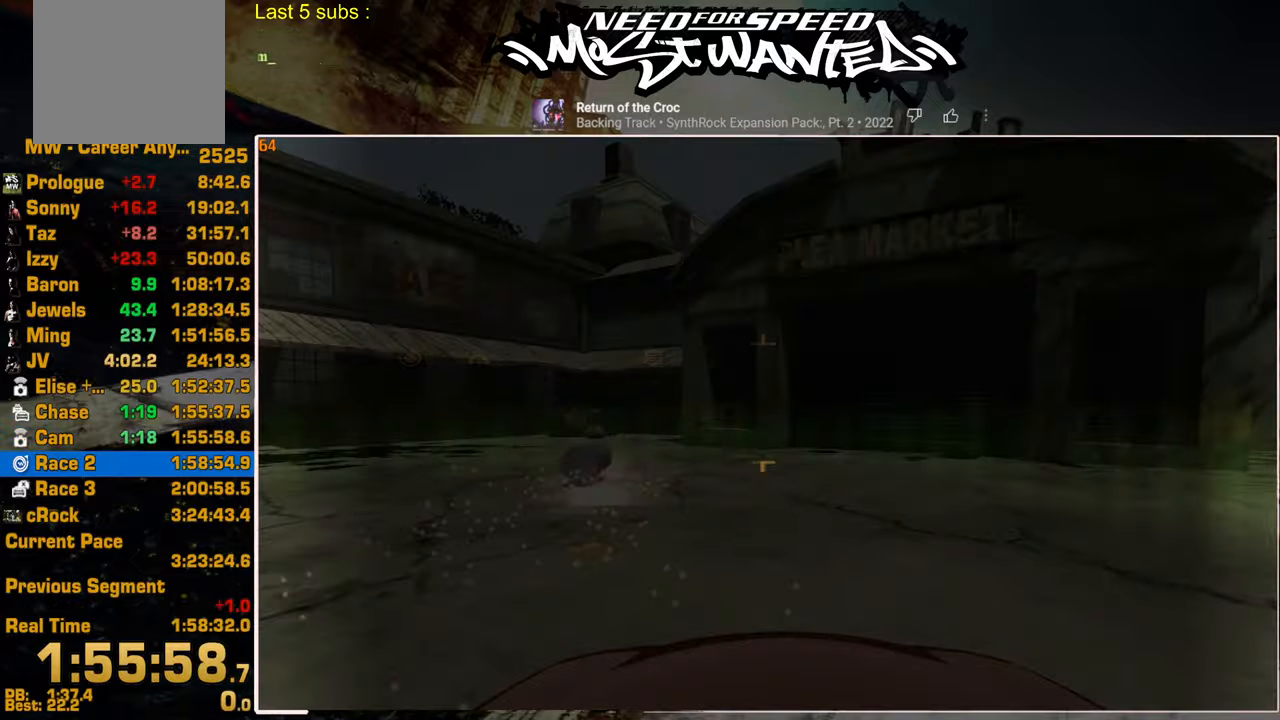
{"buttons": [], "left_stick": "center", "right_stick": "center", "events": [[67, "TRIANGLE", "up"], [184, "CROSS", "down"], [284, "CROSS", "up"], [367, "CROSS", "down"], [450, "CROSS", "up"]]}
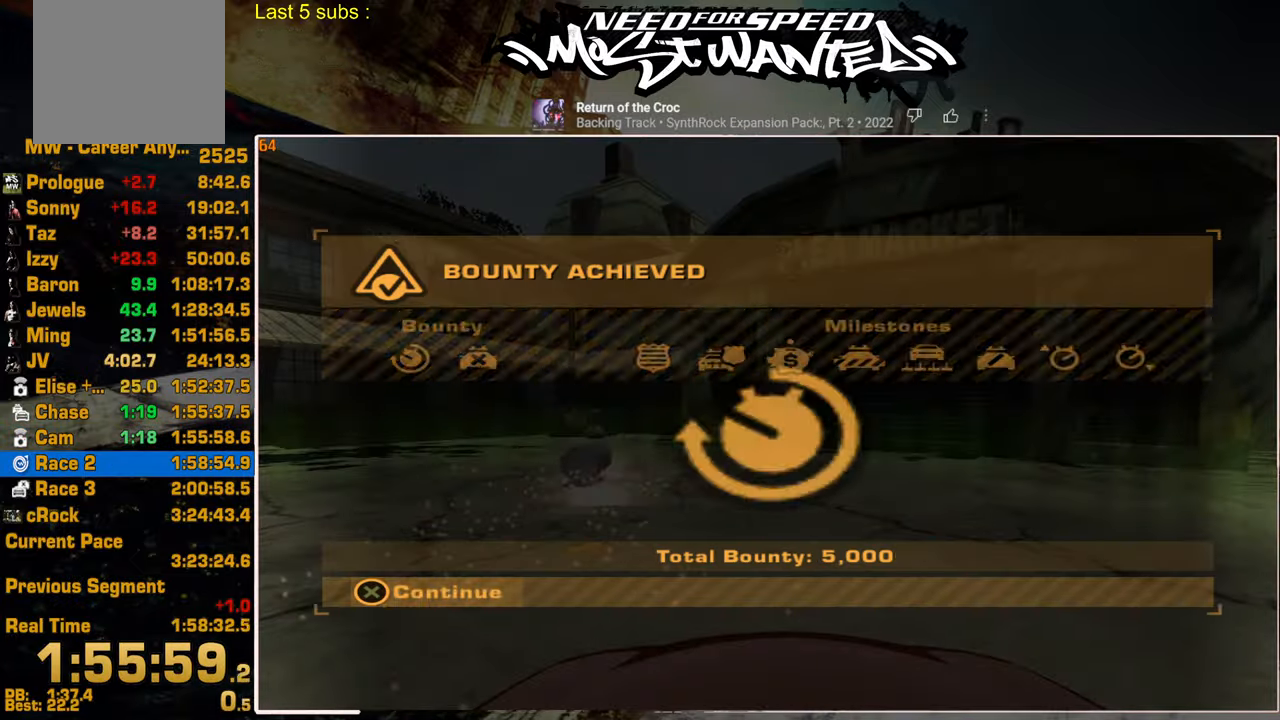
{"buttons": ["CROSS"], "left_stick": "center", "right_stick": "center", "events": [[17, "CROSS", "down"], [100, "CROSS", "up"], [184, "CROSS", "down"], [267, "CROSS", "up"], [350, "CROSS", "down"], [417, "CROSS", "up"], [500, "CROSS", "down"]]}
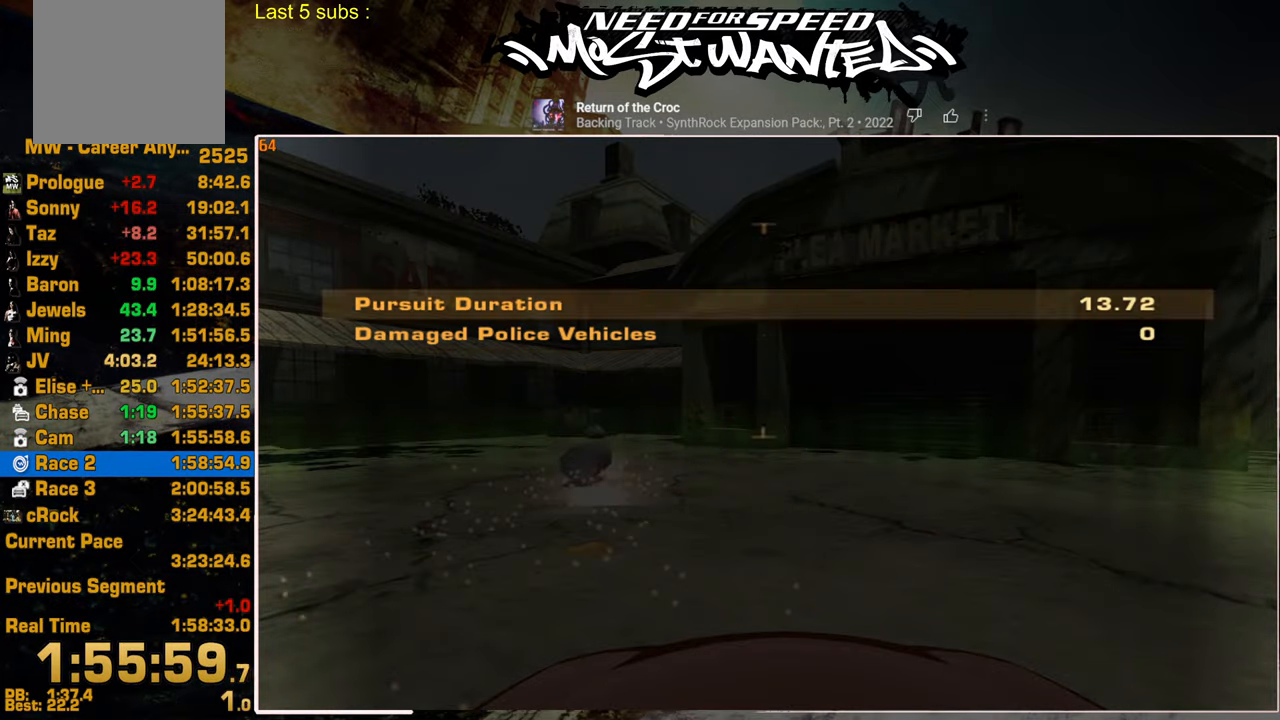
{"buttons": ["CROSS"], "left_stick": "center", "right_stick": "center", "events": [[234, "CROSS", "up"], [300, "CROSS", "down"], [400, "CROSS", "up"], [450, "CROSS", "down"]]}
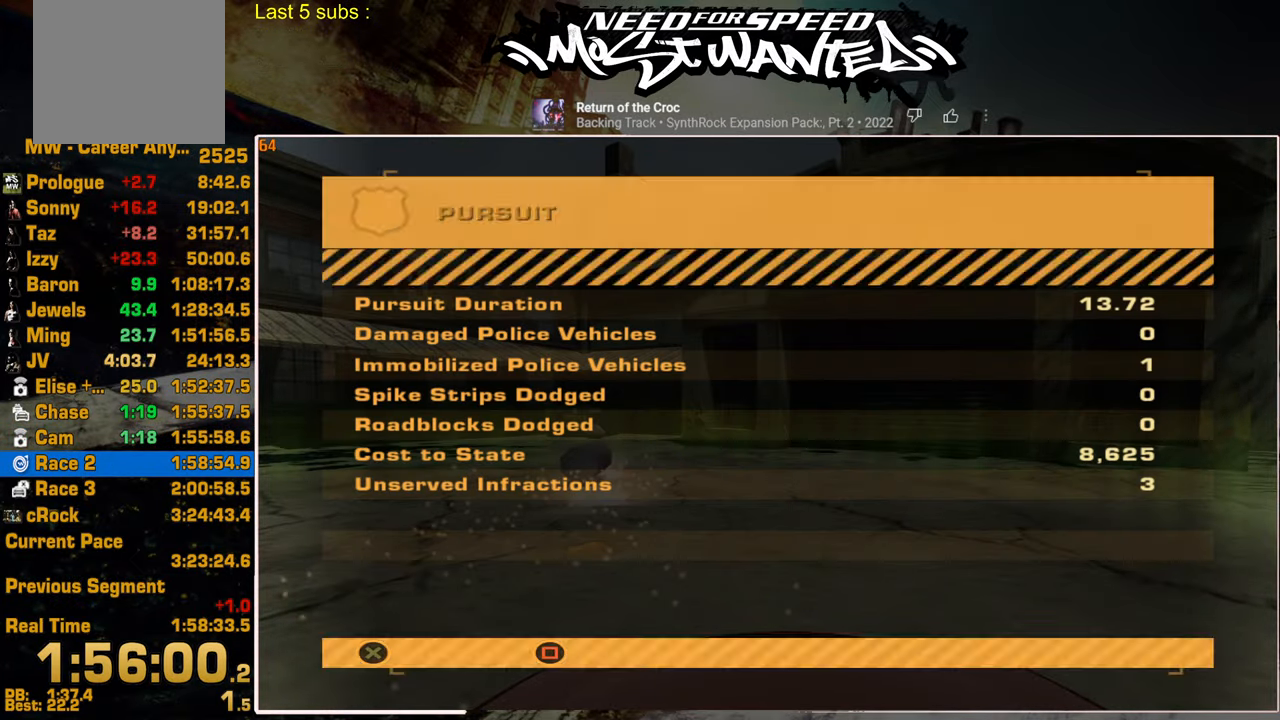
{"buttons": [], "left_stick": "center", "right_stick": "center", "events": [[67, "CROSS", "up"], [117, "CROSS", "down"], [234, "CROSS", "up"]]}
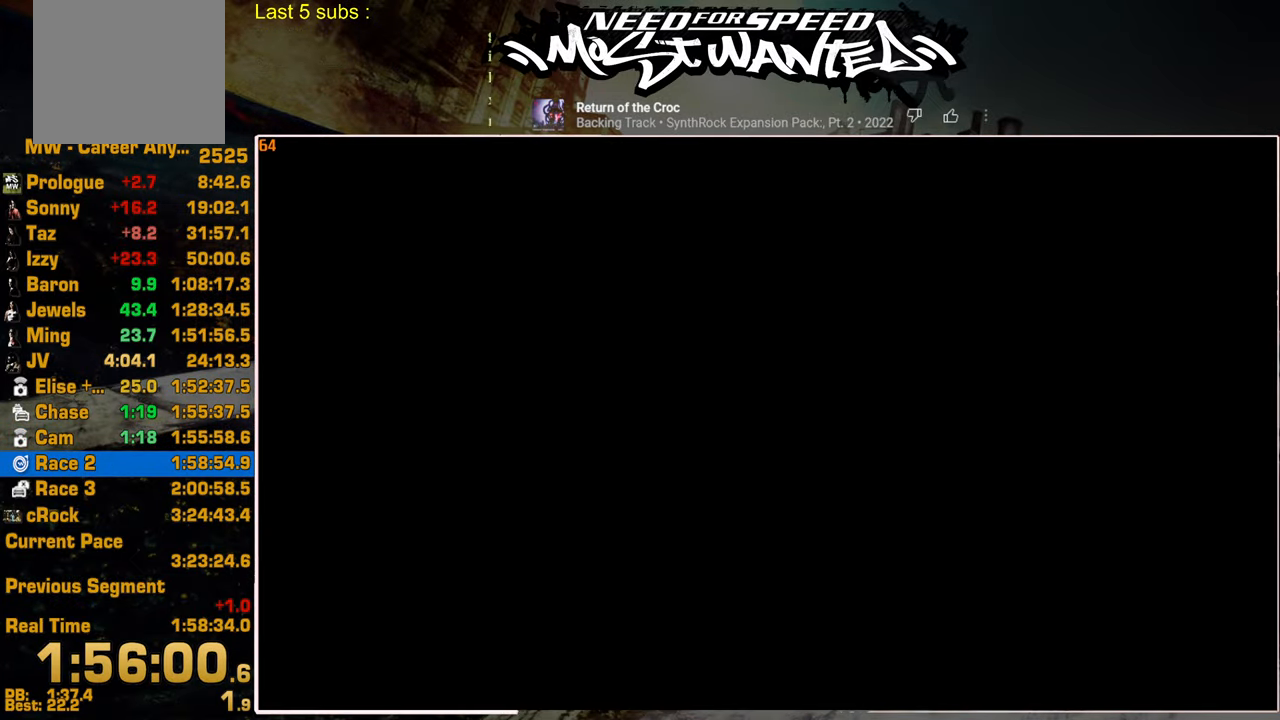
{"buttons": [], "left_stick": "center", "right_stick": "center", "events": []}
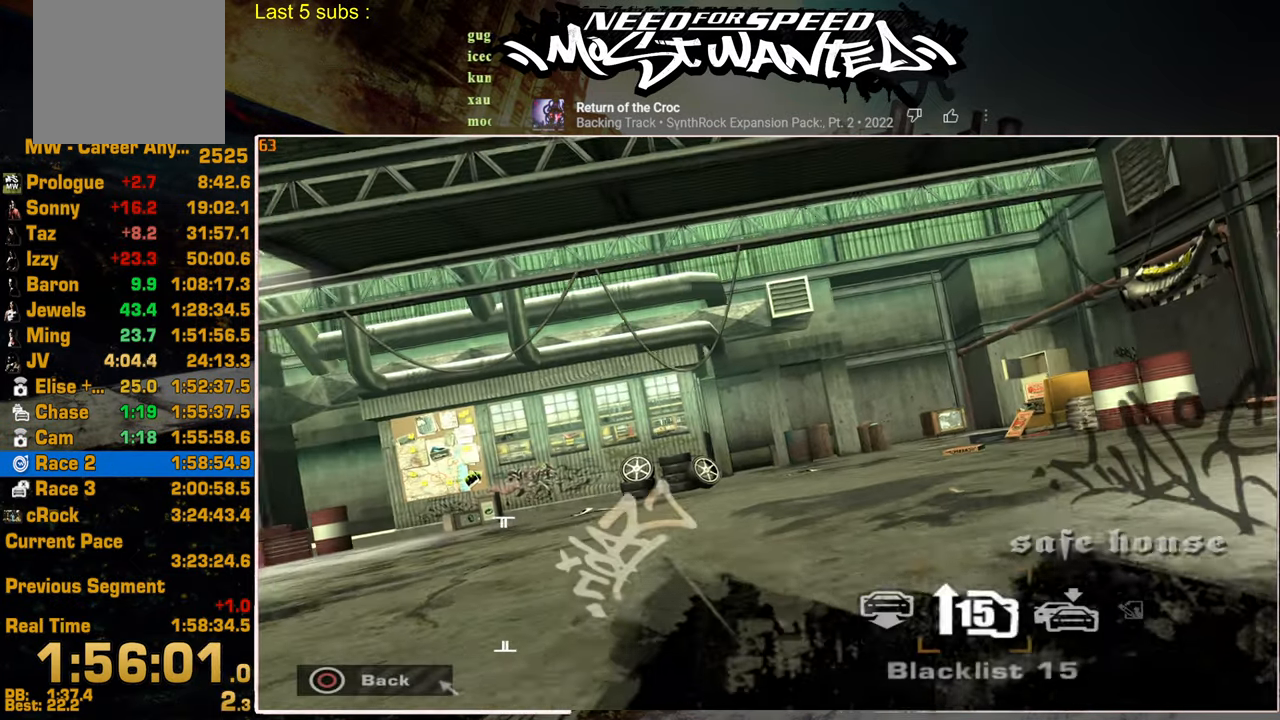
{"buttons": [], "left_stick": "center", "right_stick": "center", "events": []}
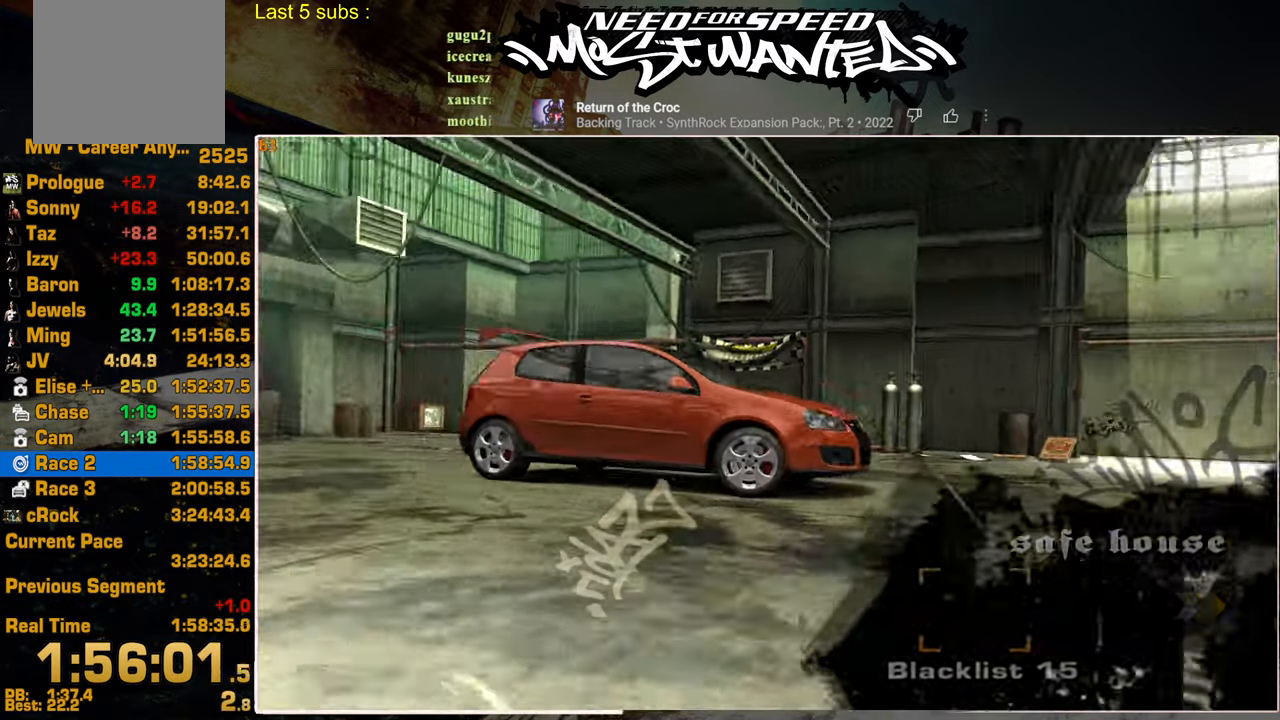
{"buttons": [], "left_stick": "center", "right_stick": "center", "events": []}
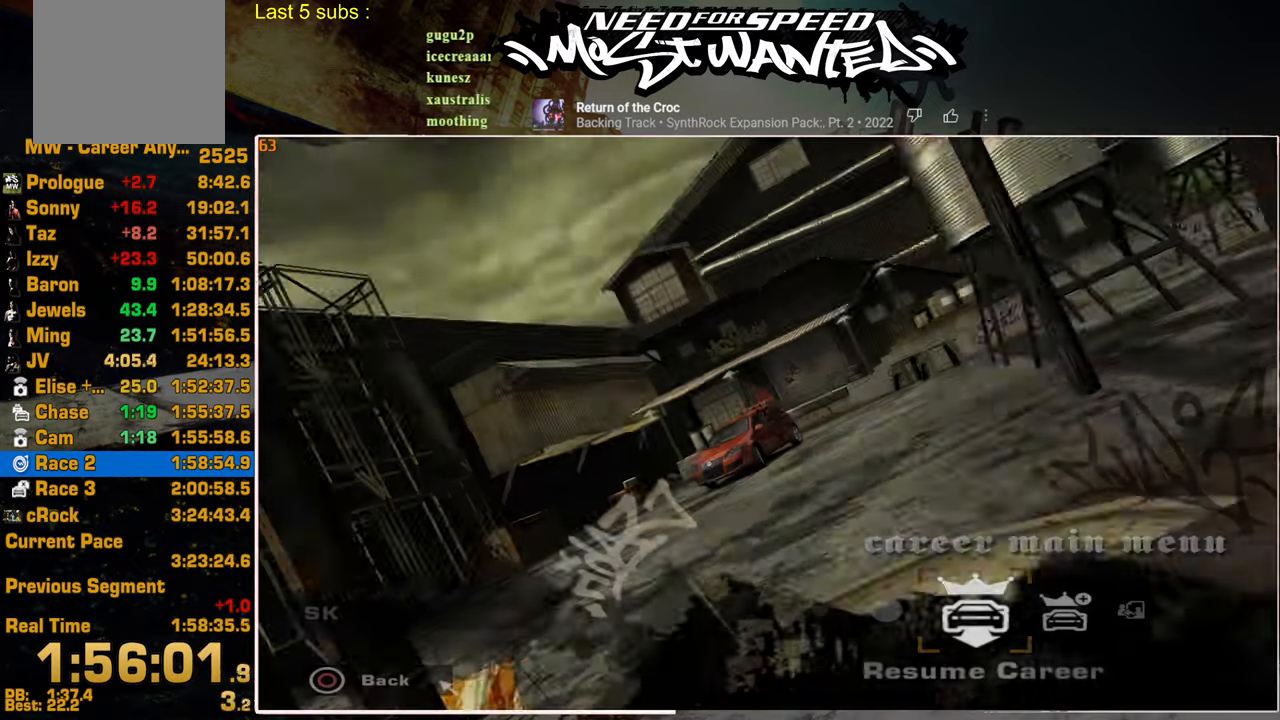
{"buttons": [], "left_stick": "center", "right_stick": "center", "events": []}
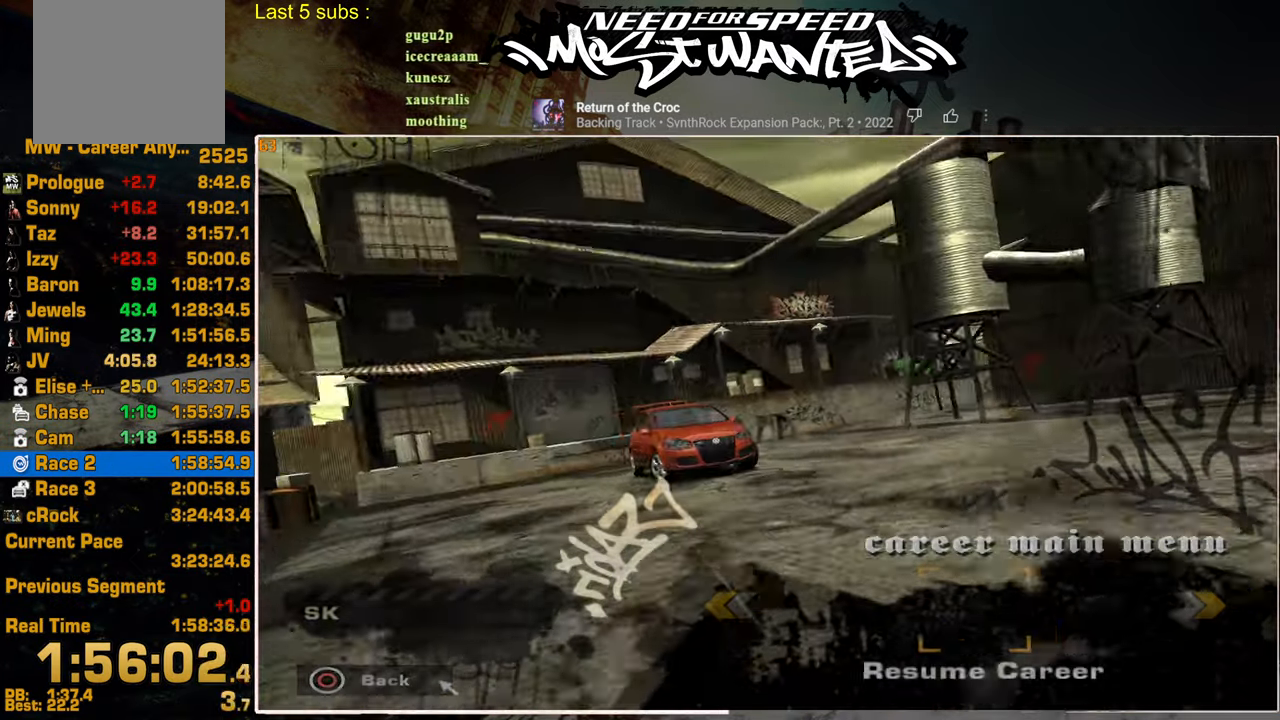
{"buttons": [], "left_stick": "center", "right_stick": "center", "events": []}
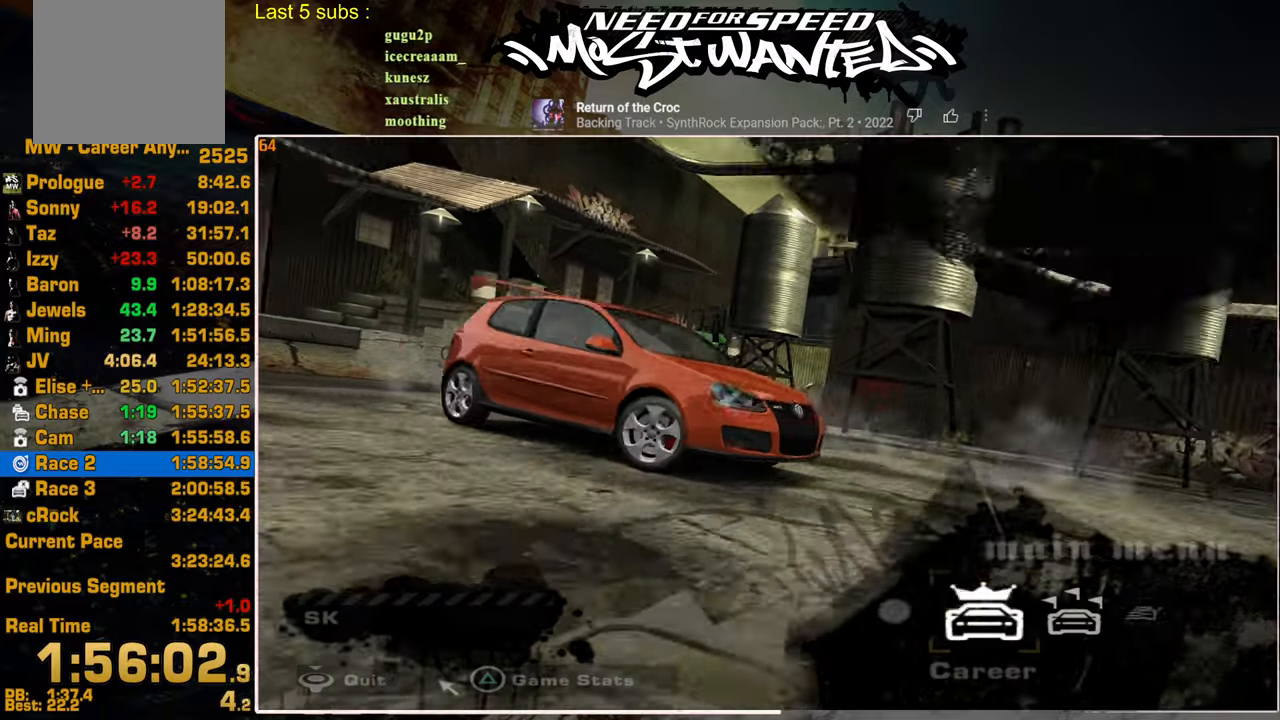
{"buttons": [], "left_stick": "center", "right_stick": "center", "events": [[350, "DPAD_RIGHT", "down"], [450, "DPAD_RIGHT", "up"]]}
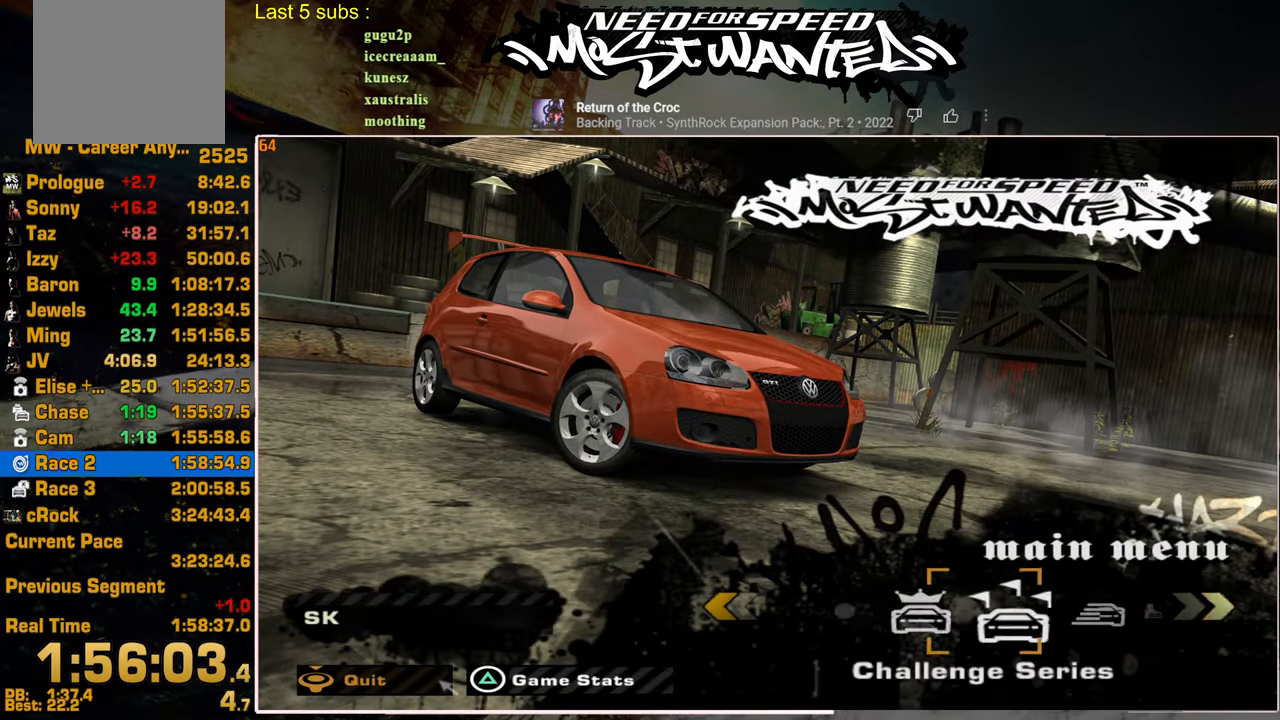
{"buttons": ["DPAD_RIGHT"], "left_stick": "center", "right_stick": "center", "events": [[17, "DPAD_RIGHT", "down"], [84, "CROSS", "down"], [100, "DPAD_RIGHT", "up"], [150, "DPAD_RIGHT", "down"], [167, "CROSS", "up"]]}
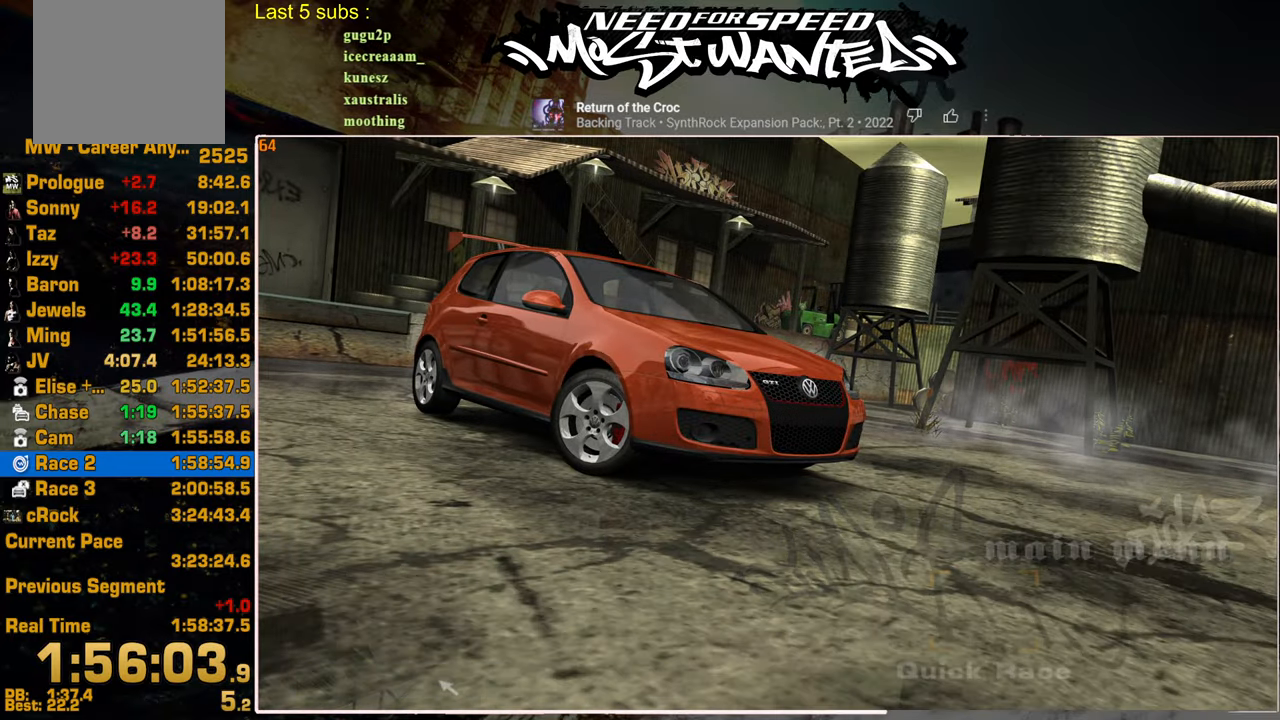
{"buttons": ["DPAD_RIGHT"], "left_stick": "center", "right_stick": "center", "events": []}
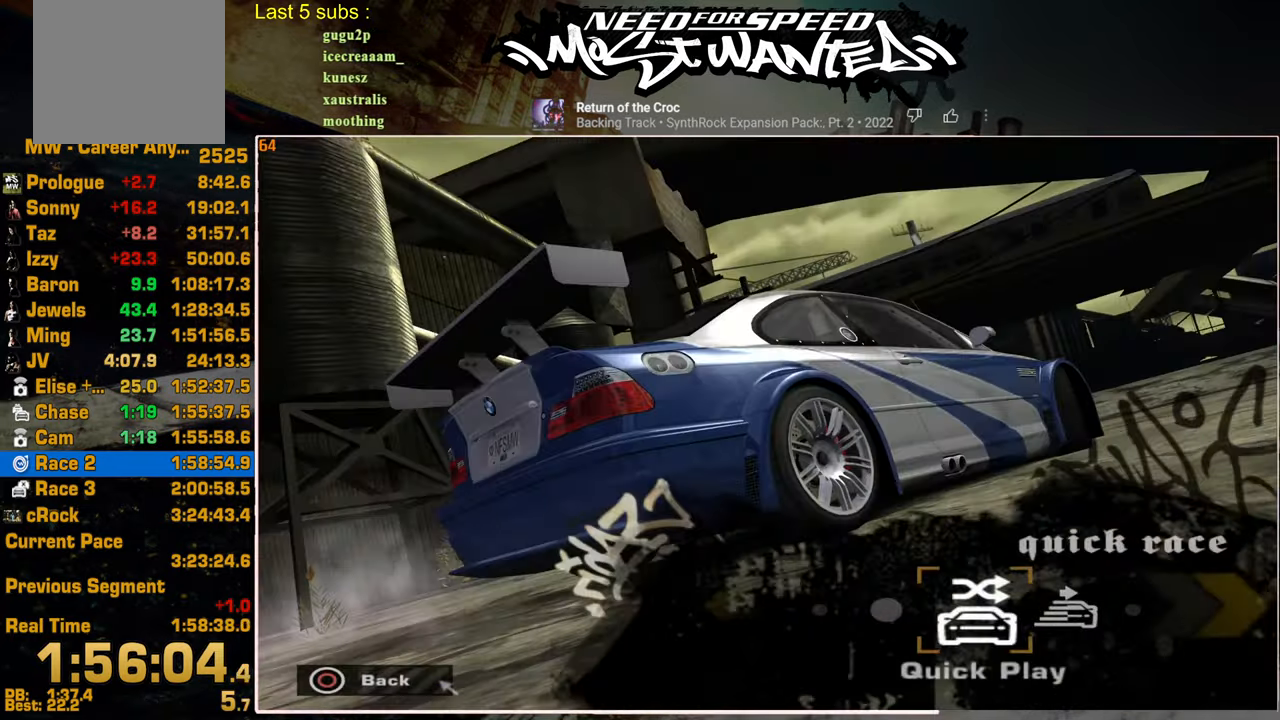
{"buttons": ["CROSS"], "left_stick": "center", "right_stick": "center", "events": [[217, "CROSS", "down"], [250, "DPAD_RIGHT", "up"], [350, "CROSS", "up"], [434, "CROSS", "down"]]}
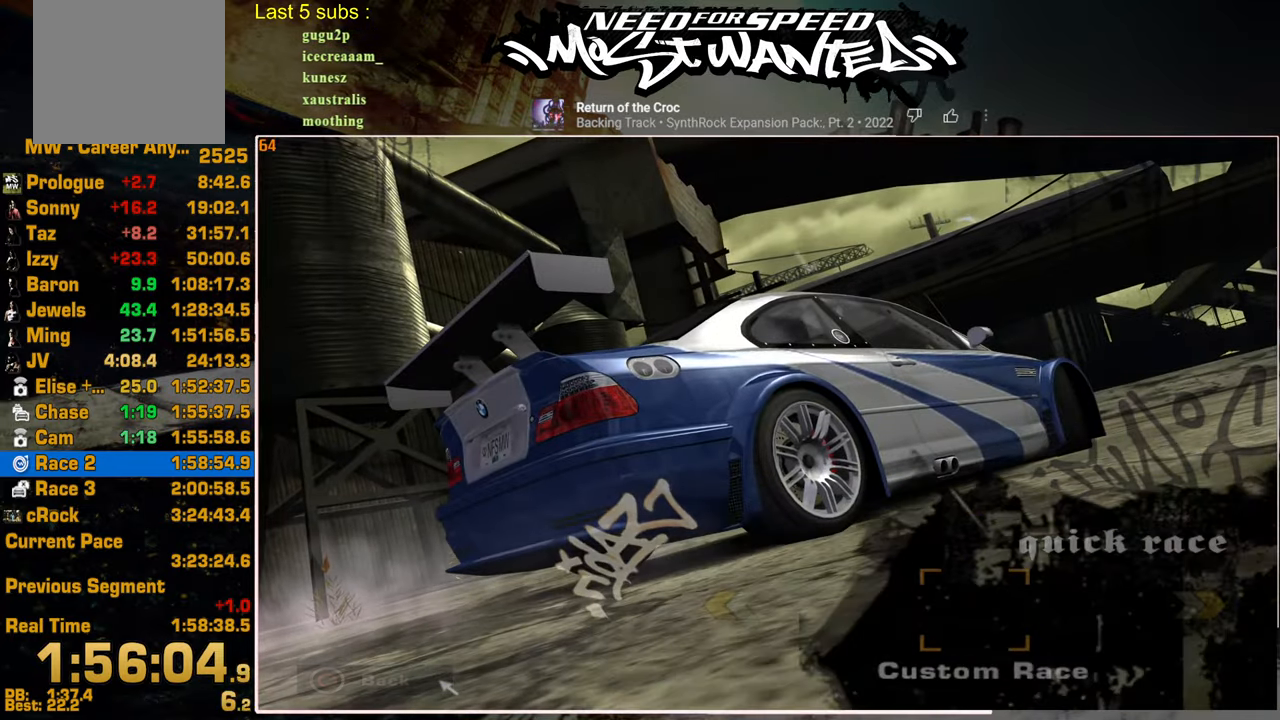
{"buttons": ["CROSS"], "left_stick": "center", "right_stick": "center", "events": [[17, "CROSS", "up"], [100, "CROSS", "down"], [200, "CROSS", "up"], [267, "CROSS", "down"], [350, "CROSS", "up"], [434, "CROSS", "down"]]}
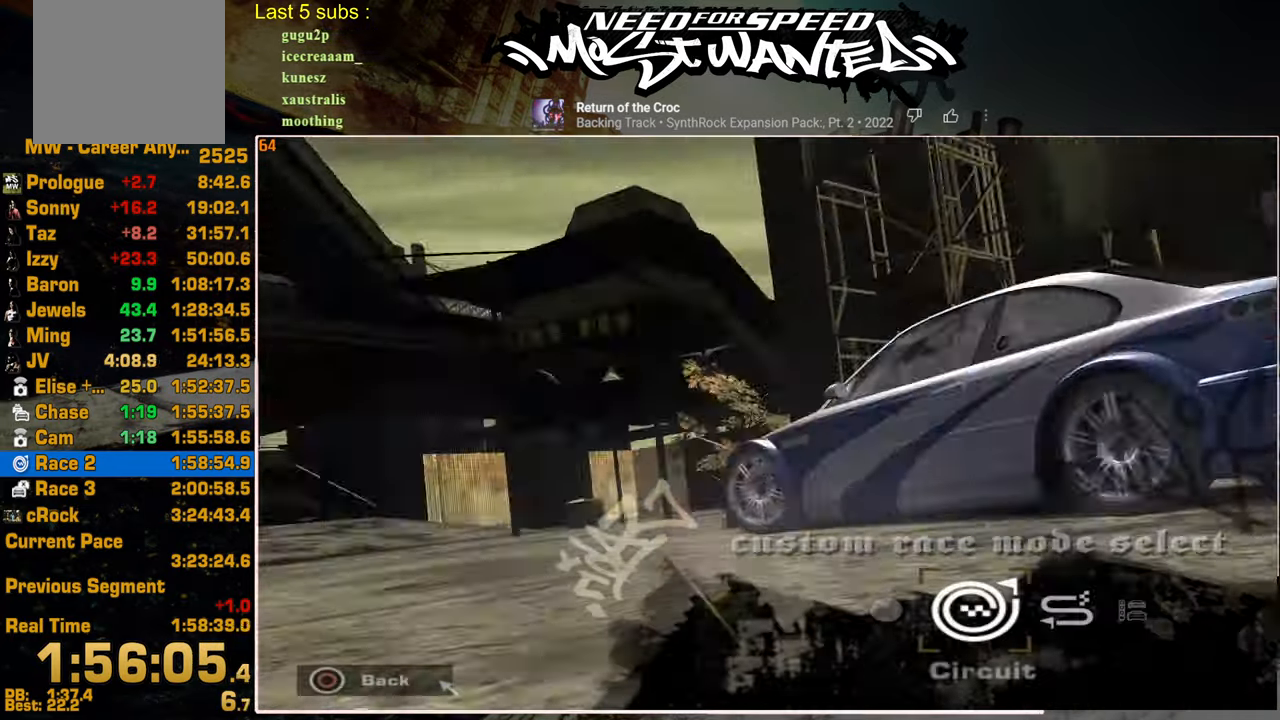
{"buttons": [], "left_stick": "center", "right_stick": "center", "events": [[34, "CROSS", "up"], [100, "CROSS", "down"], [184, "CROSS", "up"], [267, "CROSS", "down"], [350, "CROSS", "up"], [400, "CROSS", "down"], [484, "CROSS", "up"]]}
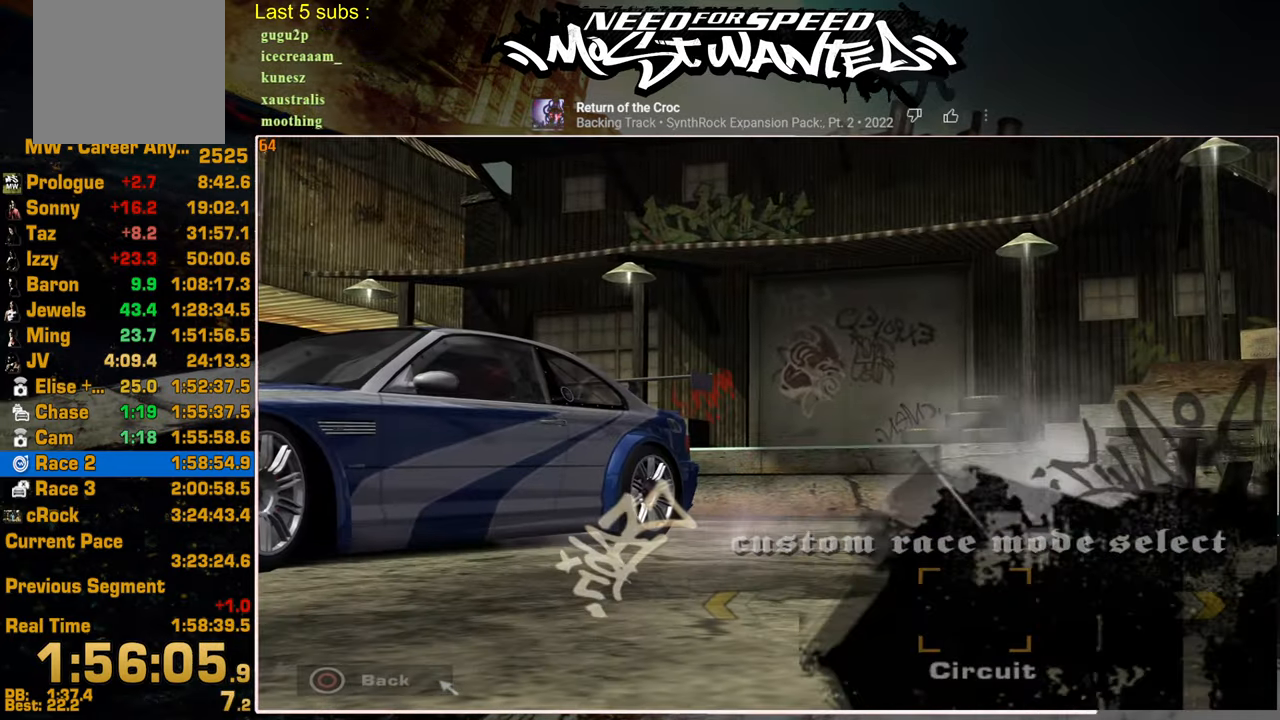
{"buttons": ["R1"], "left_stick": "center", "right_stick": "center", "events": [[67, "CROSS", "down"], [184, "CROSS", "up"], [484, "R1", "down"]]}
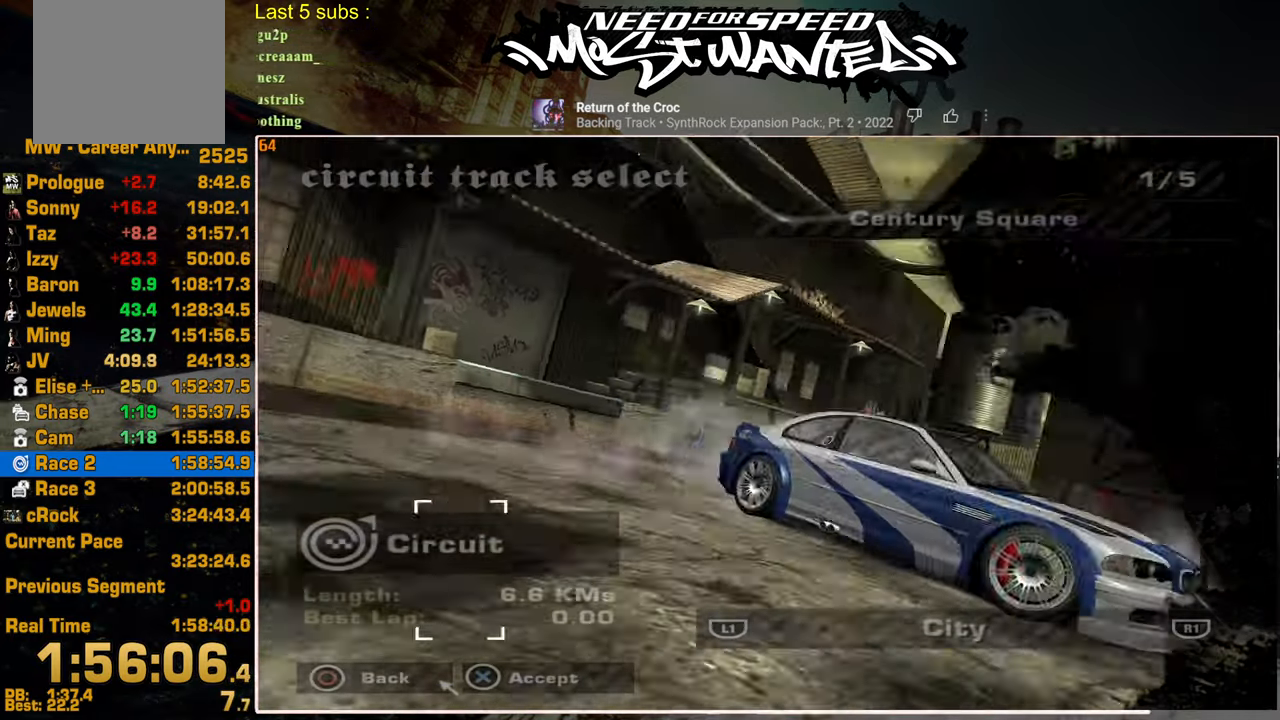
{"buttons": ["R1"], "left_stick": "center", "right_stick": "center", "events": [[100, "R1", "up"], [184, "R1", "down"], [284, "R1", "up"], [350, "R1", "down"], [450, "R1", "up"], [500, "R1", "down"]]}
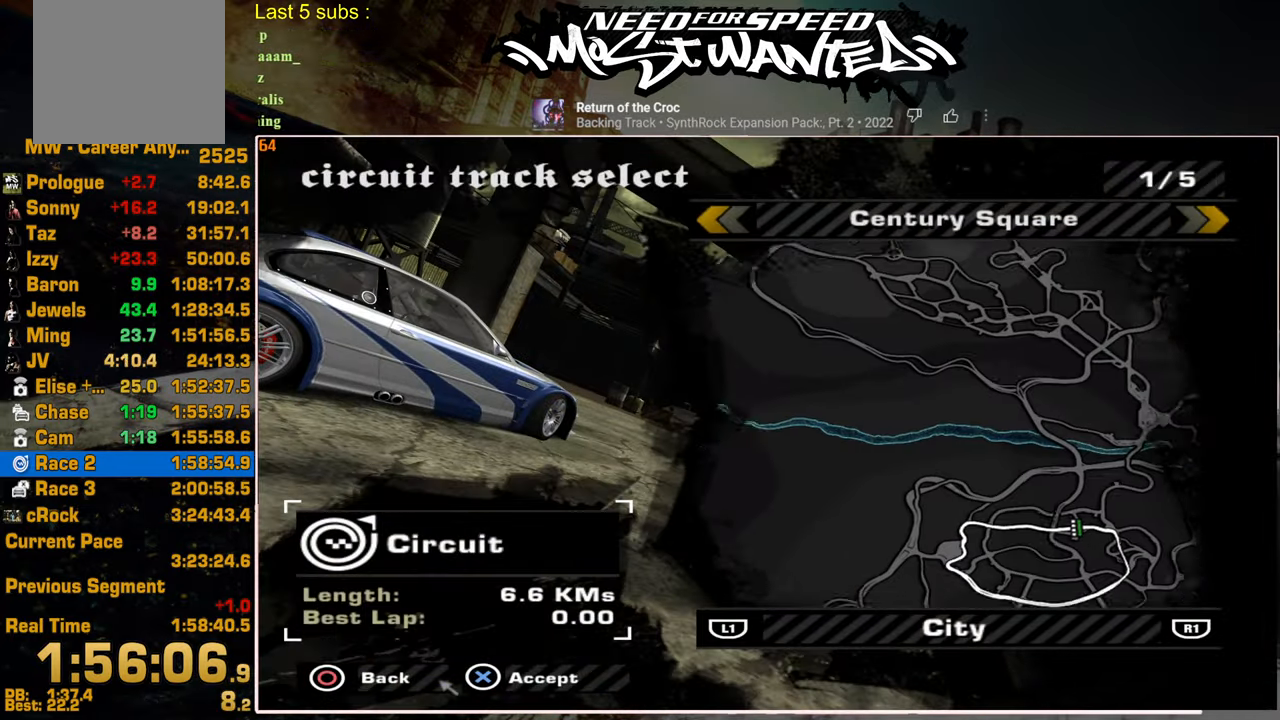
{"buttons": ["DPAD_LEFT"], "left_stick": "center", "right_stick": "center", "events": [[134, "R1", "up"], [200, "DPAD_LEFT", "down"]]}